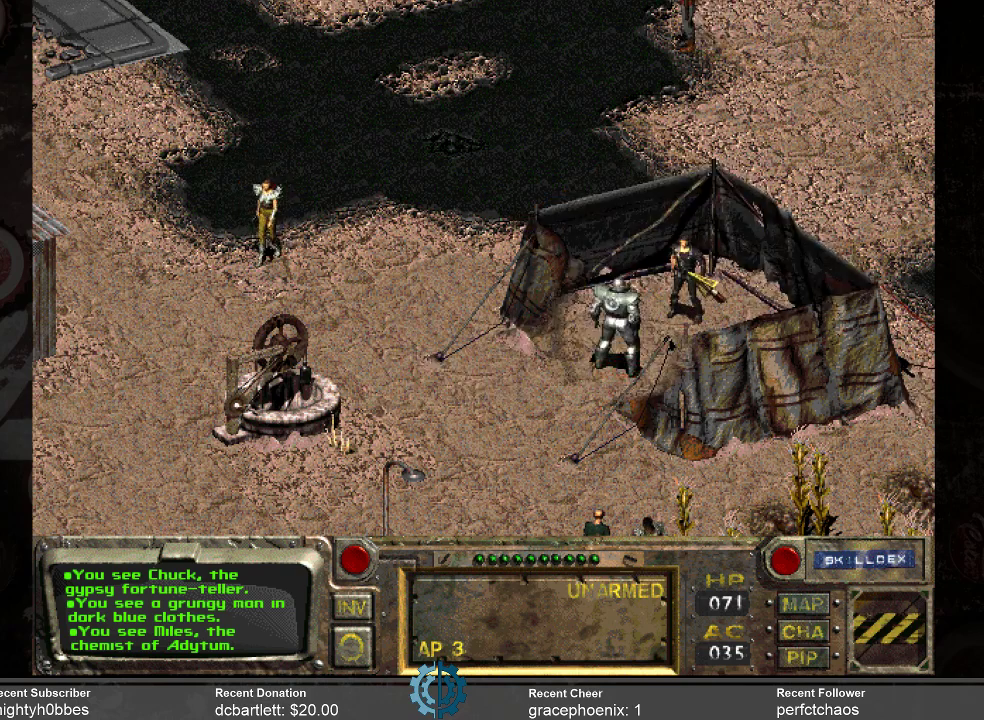
Gameplay with keyboard and mouse; each line is a JSON object with the keys and mouse buttons held at the frame after it. "events" lists presses ("down") and releases ("up") of ".", "/", "0", "1", "2", "3", "4", "5", "6", "7", "8", "9", "a", "alt_l", "alt_r", "b", "backslash", "backspace", "c", "caps_lock", "comma", "ctrl_l", "ctrl_r", "d", "e", "equals", "f", "g", "h", "i", "j", "k", "l", "lbracket", "m", "minus", "n", "o", "p", "q", "quote", "r", "rbracket", "return", "s", "semicolon", "shift_l", "shift_r", "space", "super_l", "super_r", "t", "tab", "tilde", "u", "v", "w", "x", "y", "z", "mouse_left" and "mouse_right" between this image and that frame as [ms after this image, input, new state], when the widget could be followed in between. "mouse_left", "mouse_right" = the "left", "right" buttons of the "mouse" list. No other keys are recorded. Not read: mouse_move.
{"keys": [], "mouse": [], "events": [[67, "mouse_left", "down"], [167, "mouse_left", "up"]]}
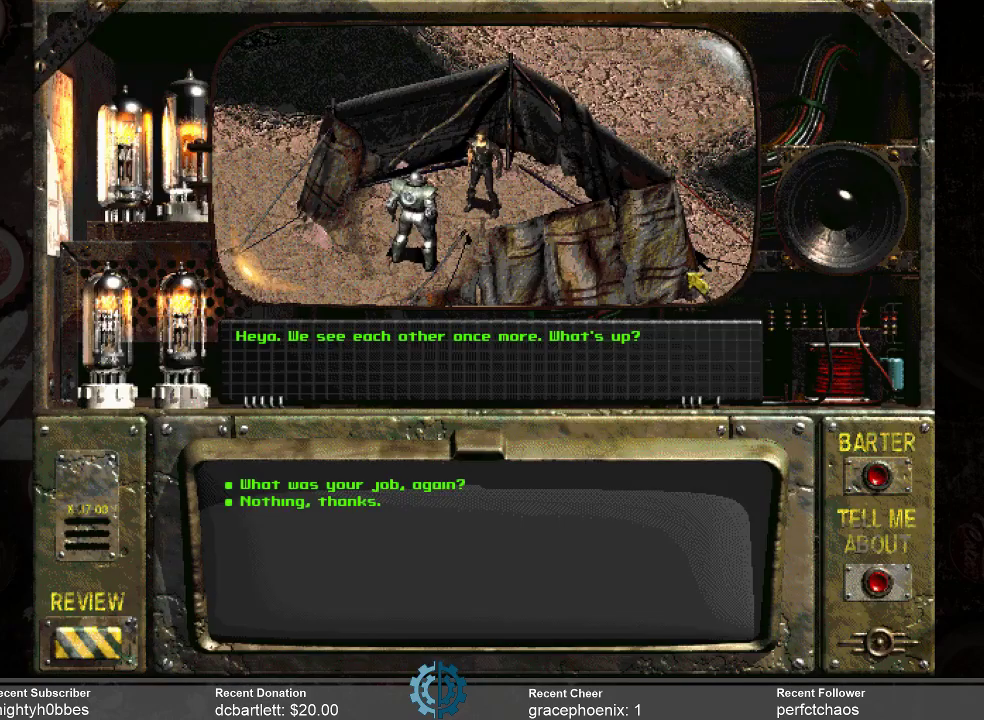
{"keys": [], "mouse": [], "events": []}
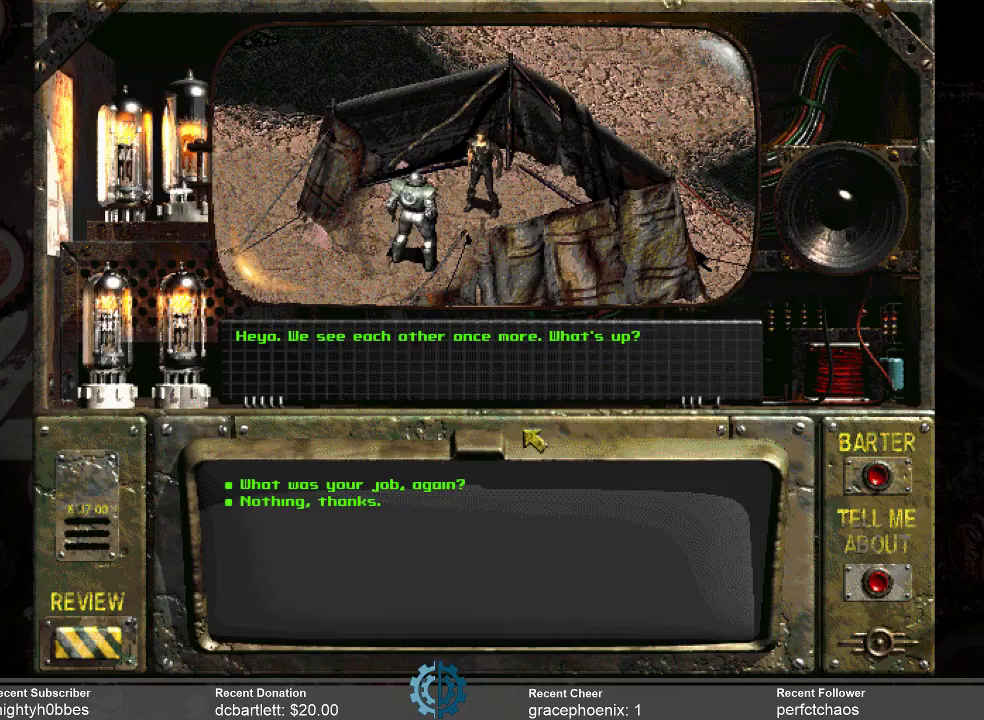
{"keys": [], "mouse": [], "events": []}
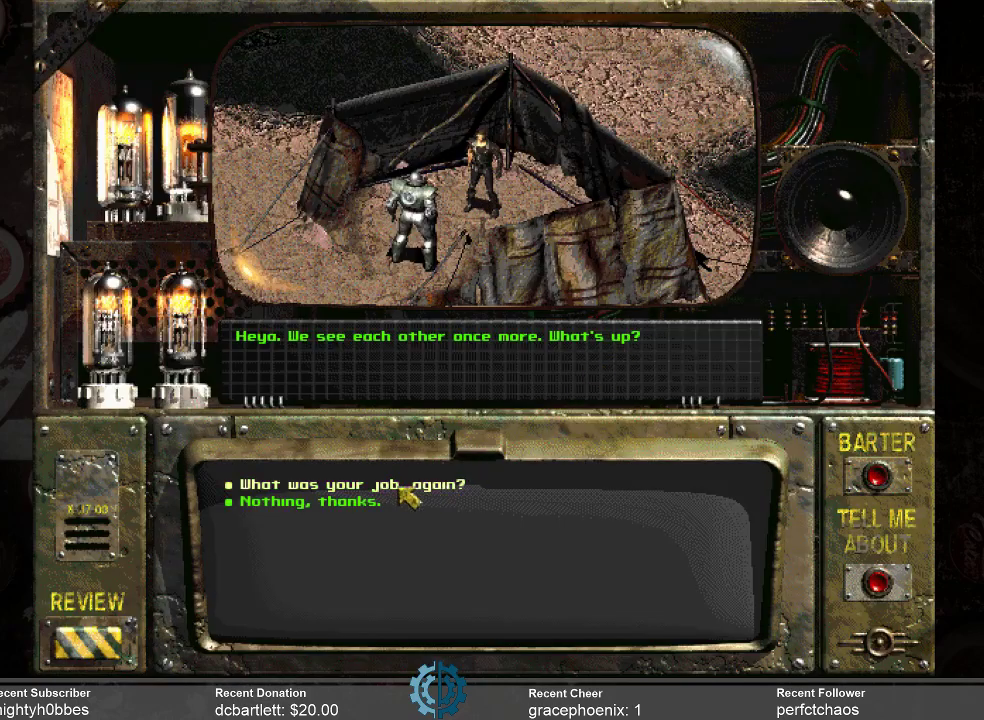
{"keys": [], "mouse": [], "events": []}
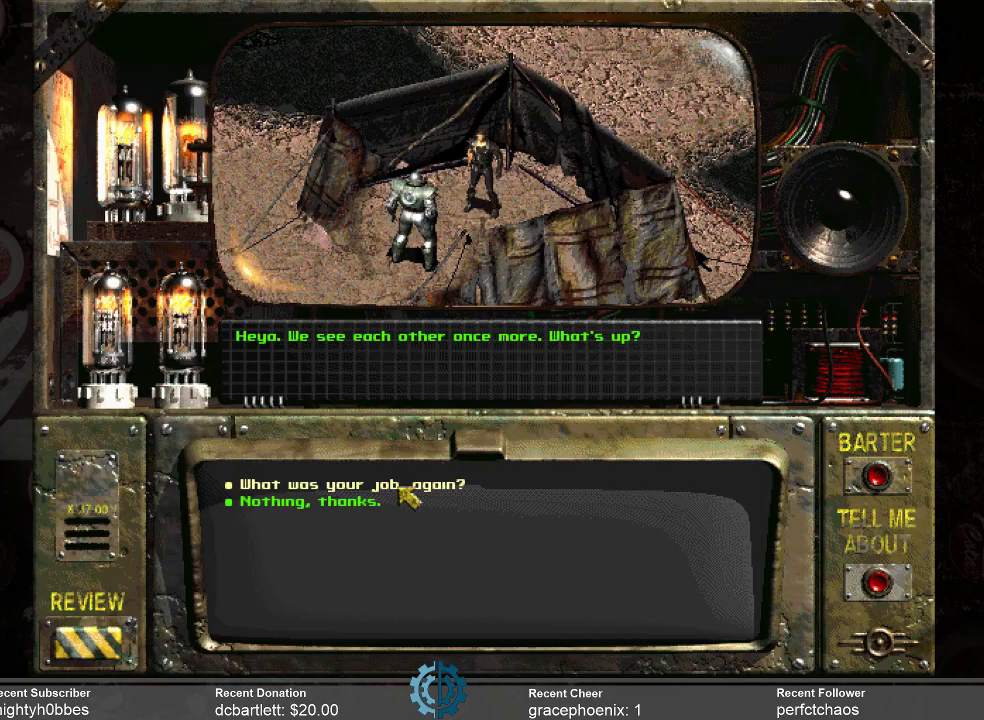
{"keys": [], "mouse": [], "events": []}
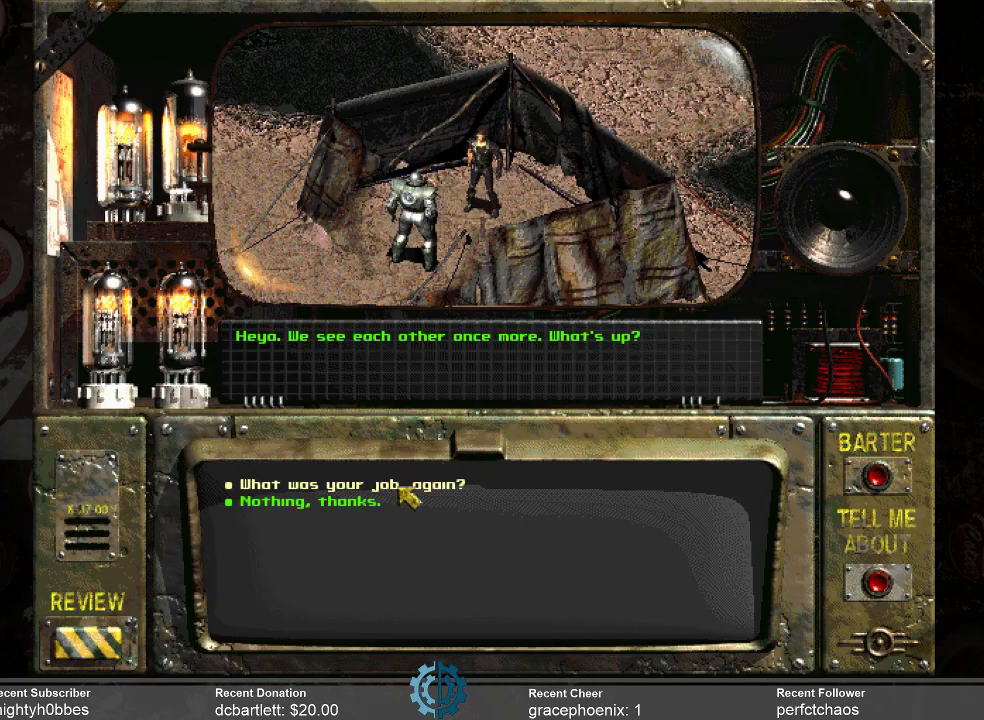
{"keys": [], "mouse": [], "events": [[200, "mouse_left", "down"], [300, "mouse_left", "up"]]}
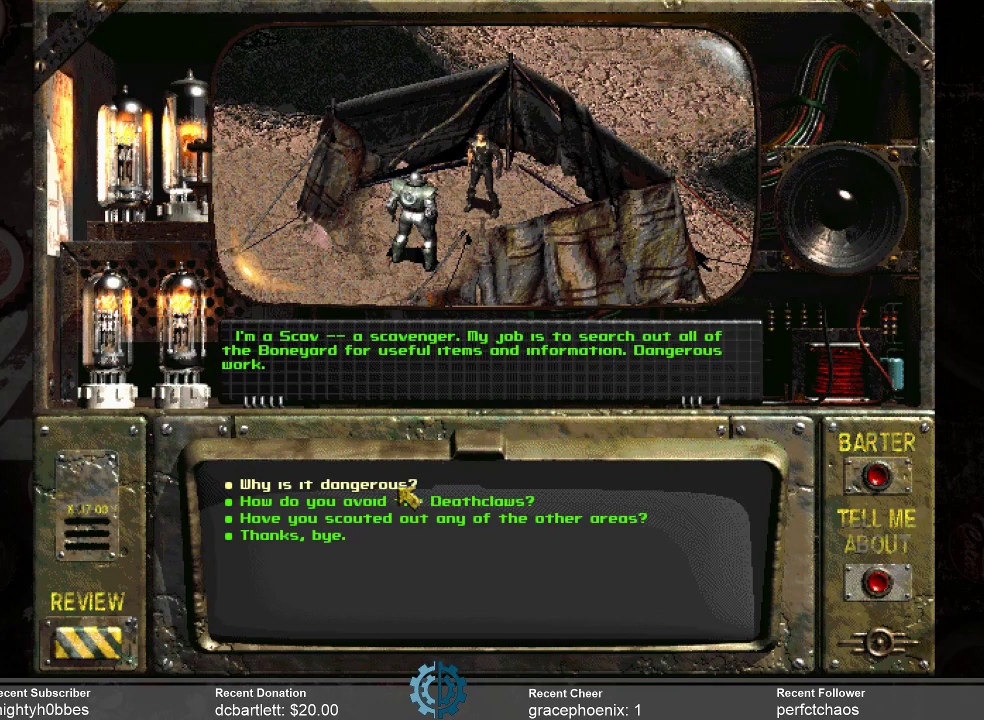
{"keys": [], "mouse": [], "events": []}
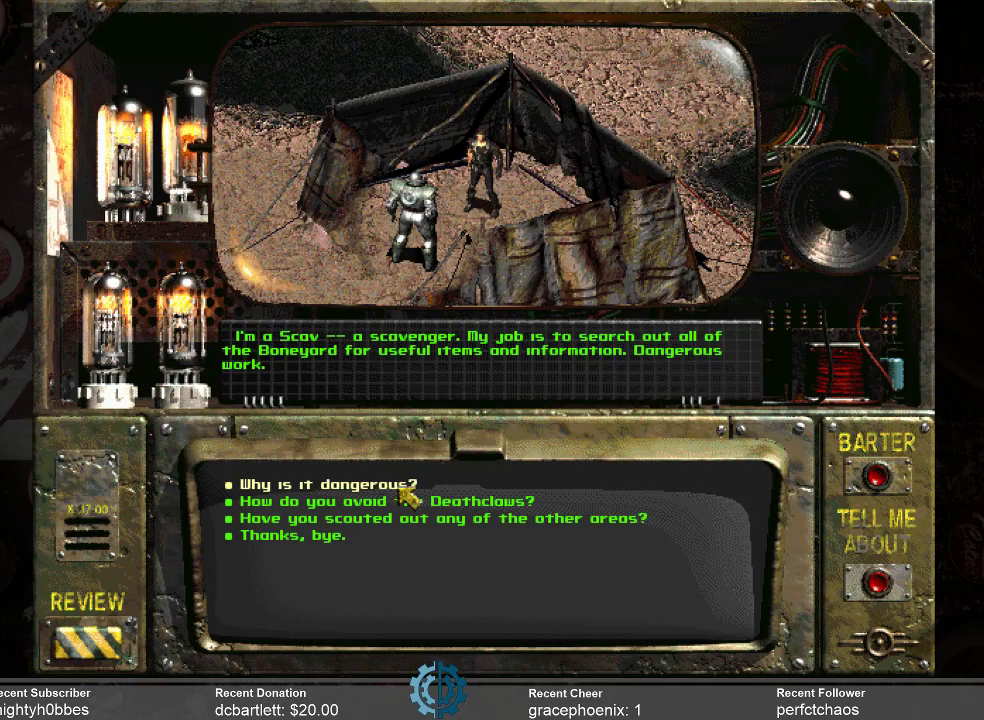
{"keys": [], "mouse": [], "events": []}
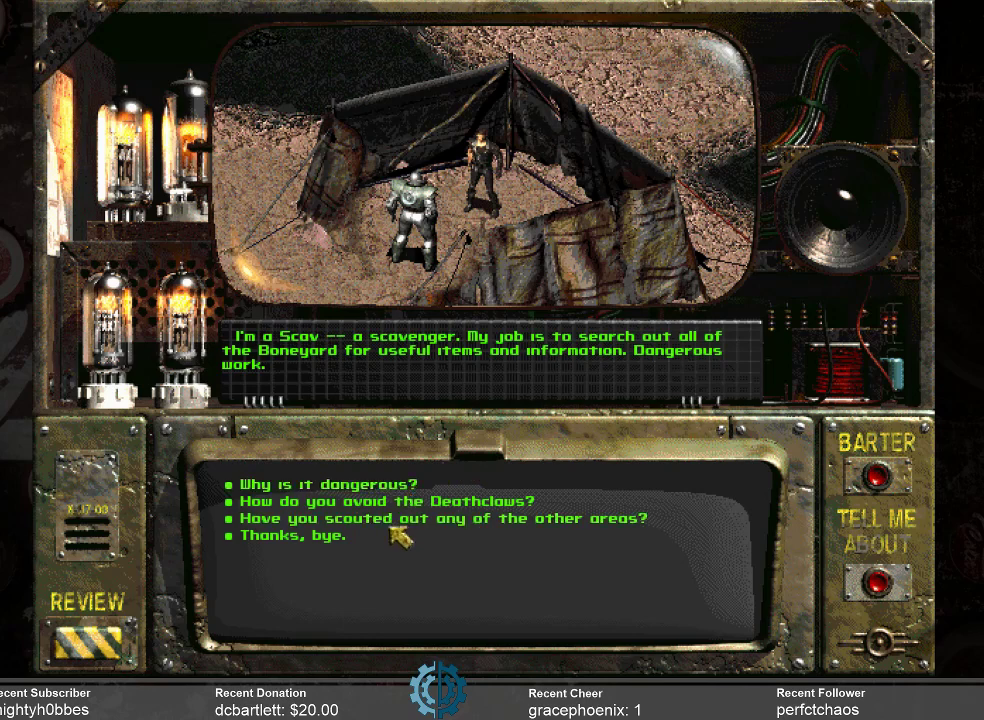
{"keys": [], "mouse": [], "events": []}
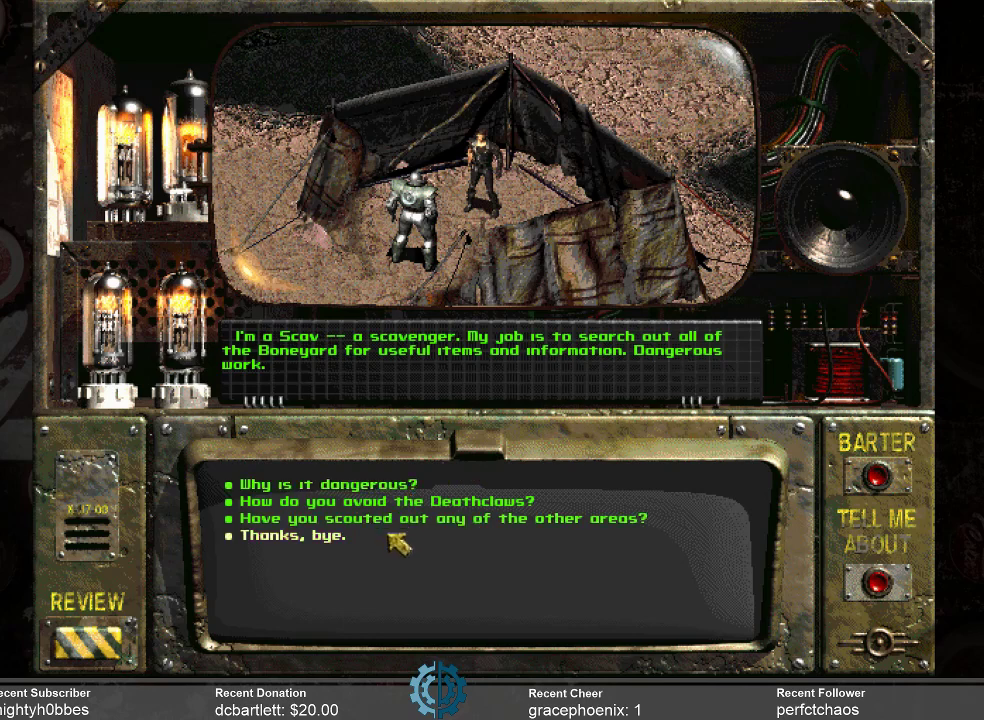
{"keys": [], "mouse": [], "events": []}
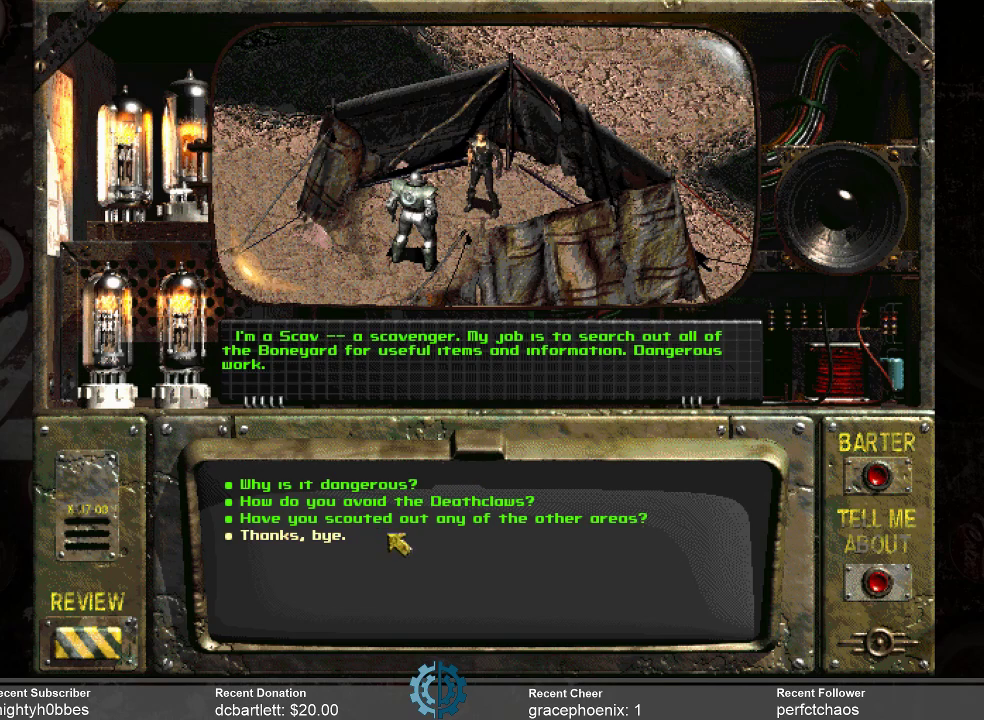
{"keys": [], "mouse": [], "events": []}
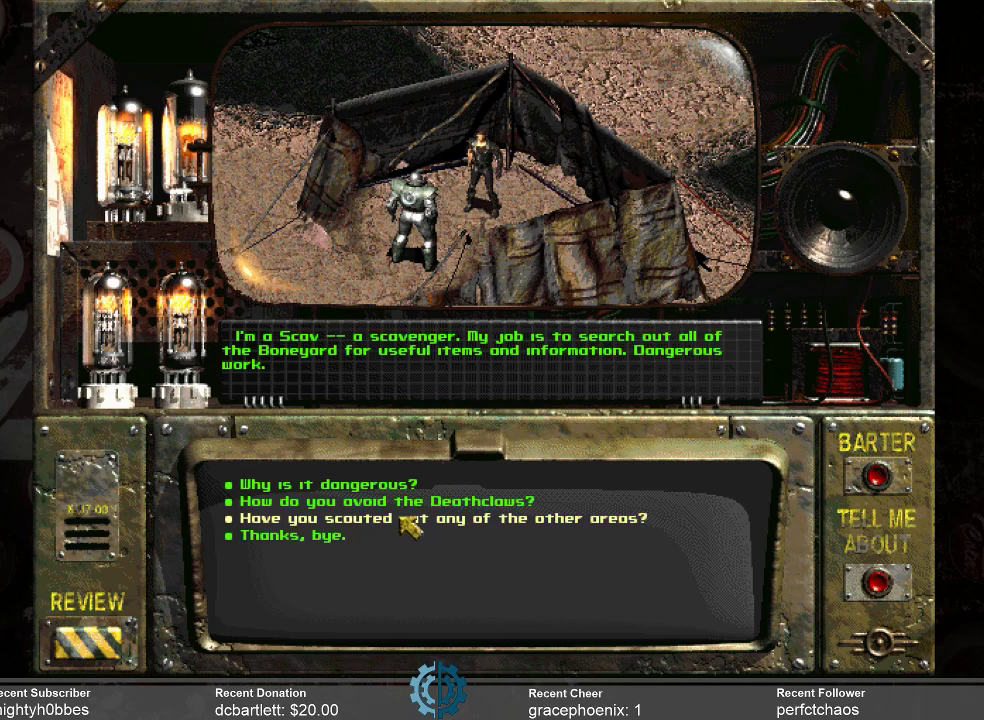
{"keys": [], "mouse": [], "events": []}
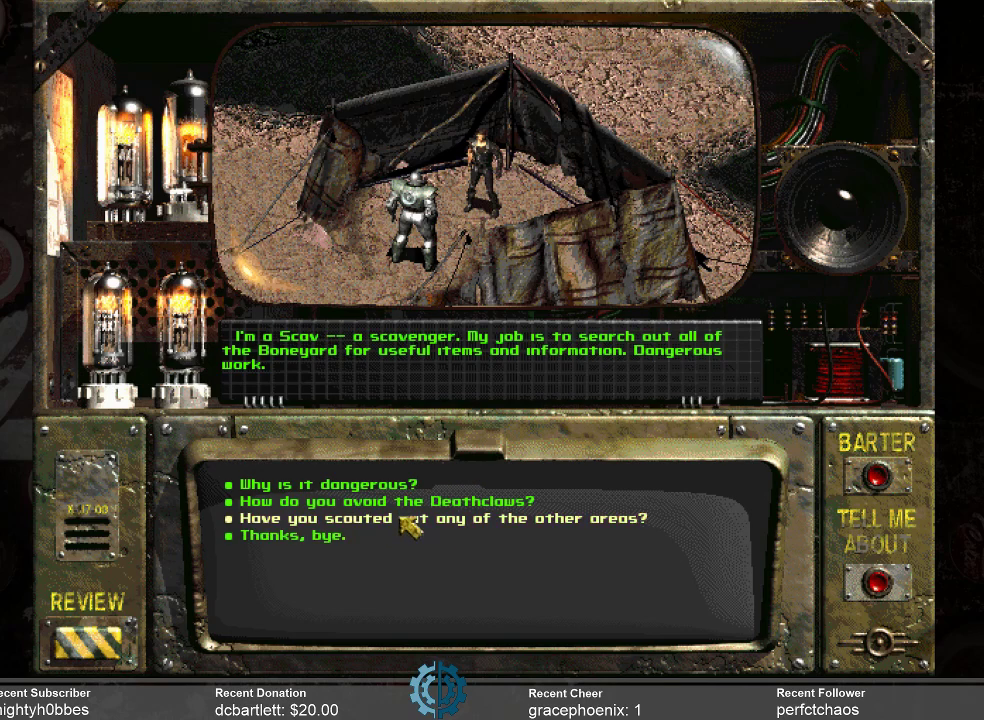
{"keys": [], "mouse": [], "events": []}
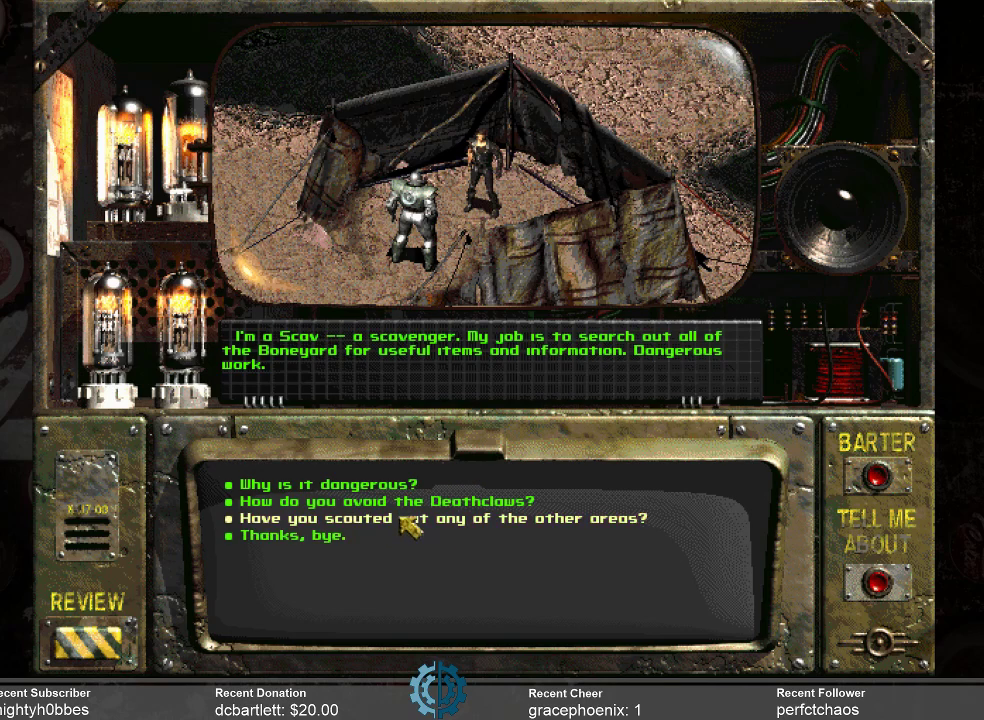
{"keys": [], "mouse": [], "events": []}
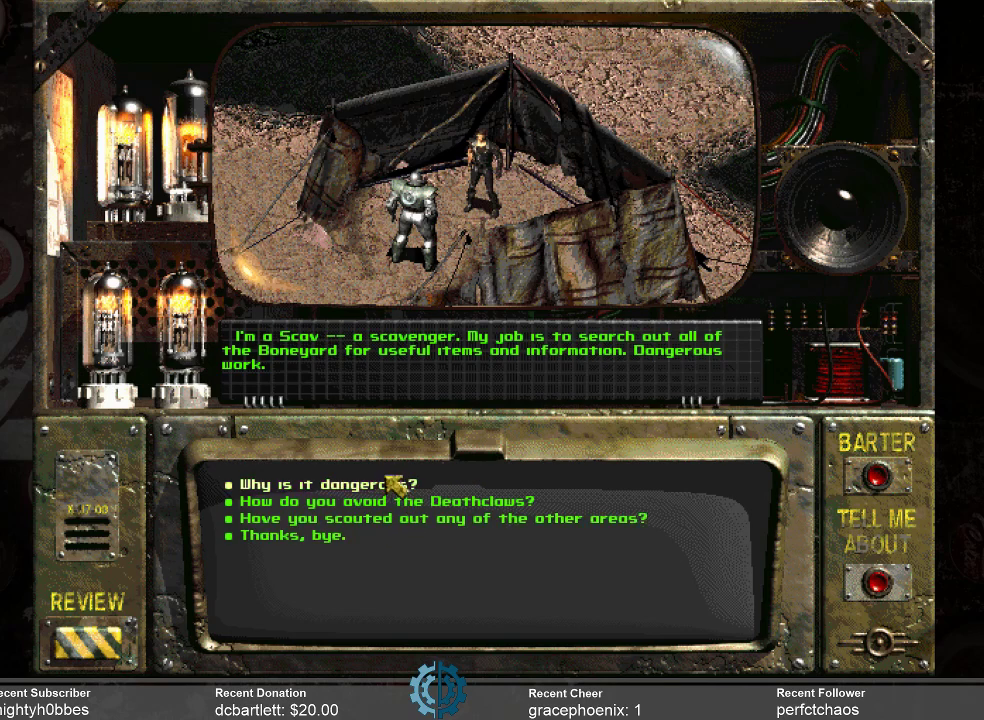
{"keys": [], "mouse": [], "events": []}
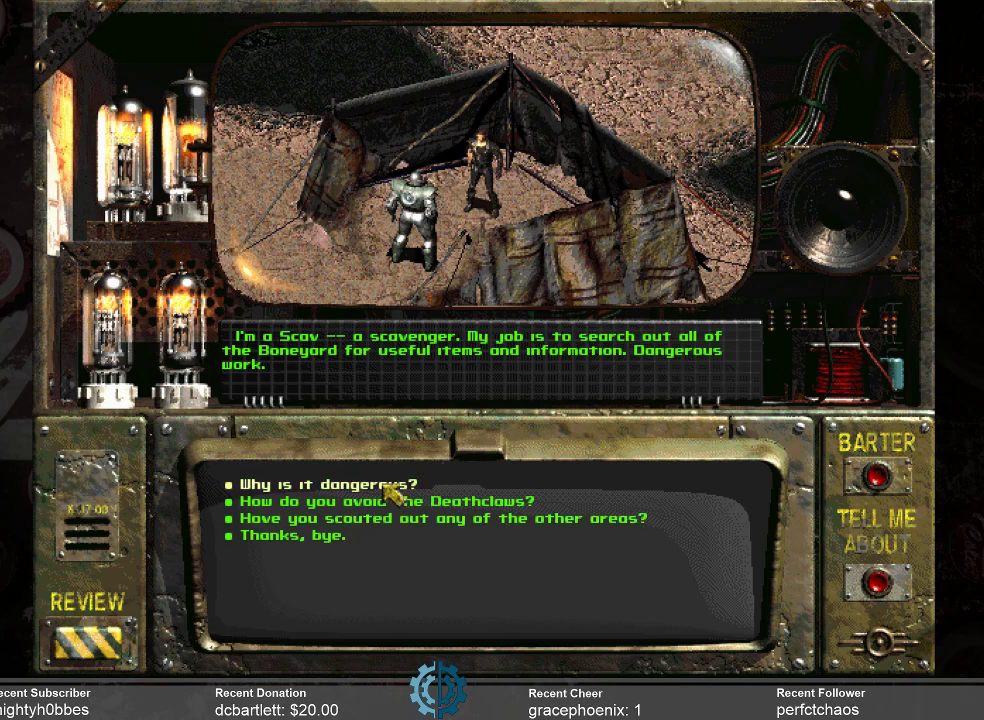
{"keys": [], "mouse": [], "events": [[167, "mouse_left", "down"], [300, "mouse_left", "up"]]}
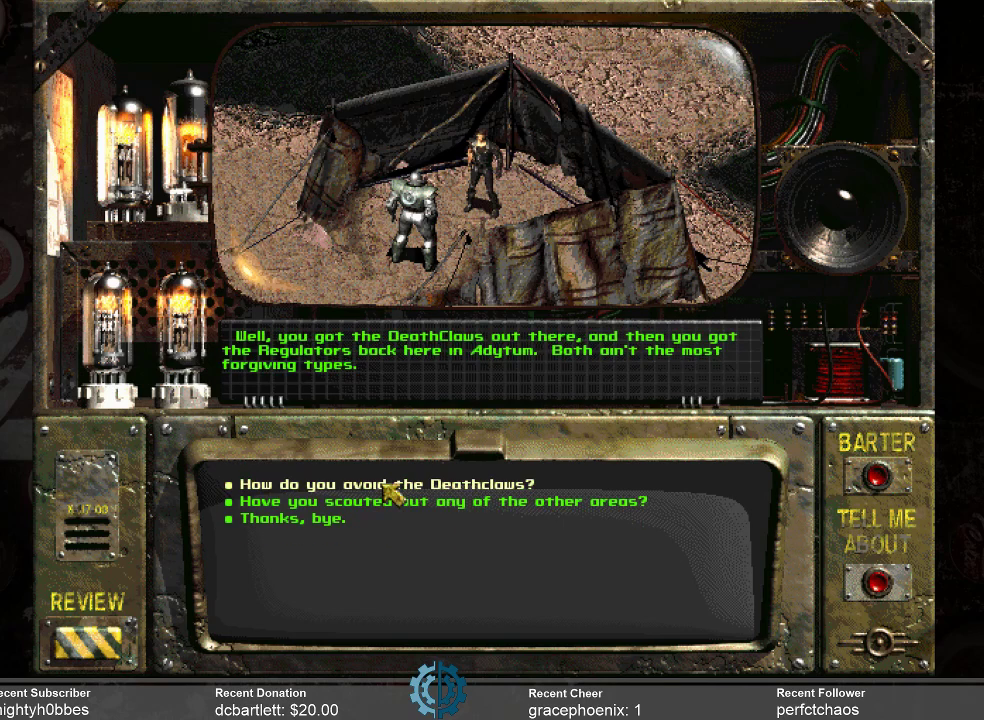
{"keys": [], "mouse": [], "events": []}
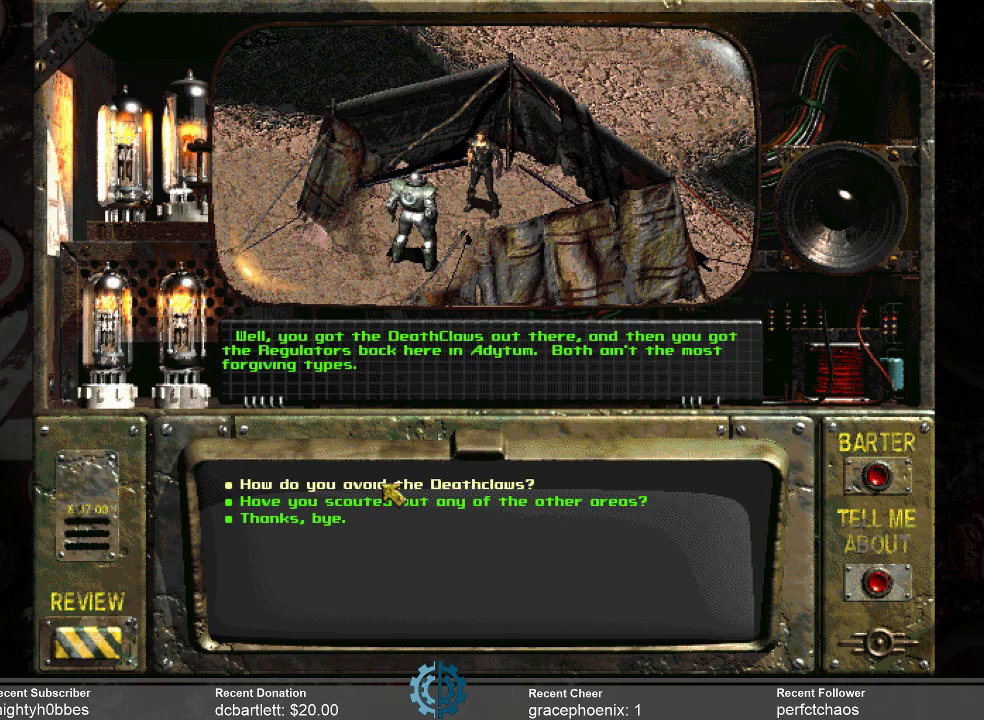
{"keys": [], "mouse": [], "events": []}
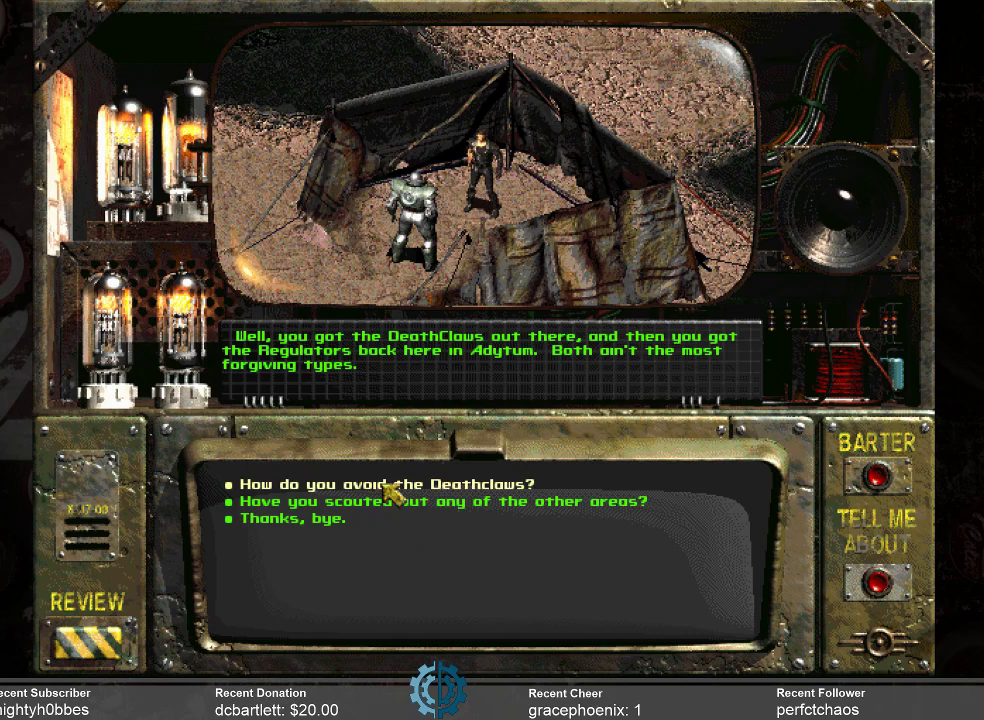
{"keys": [], "mouse": [], "events": []}
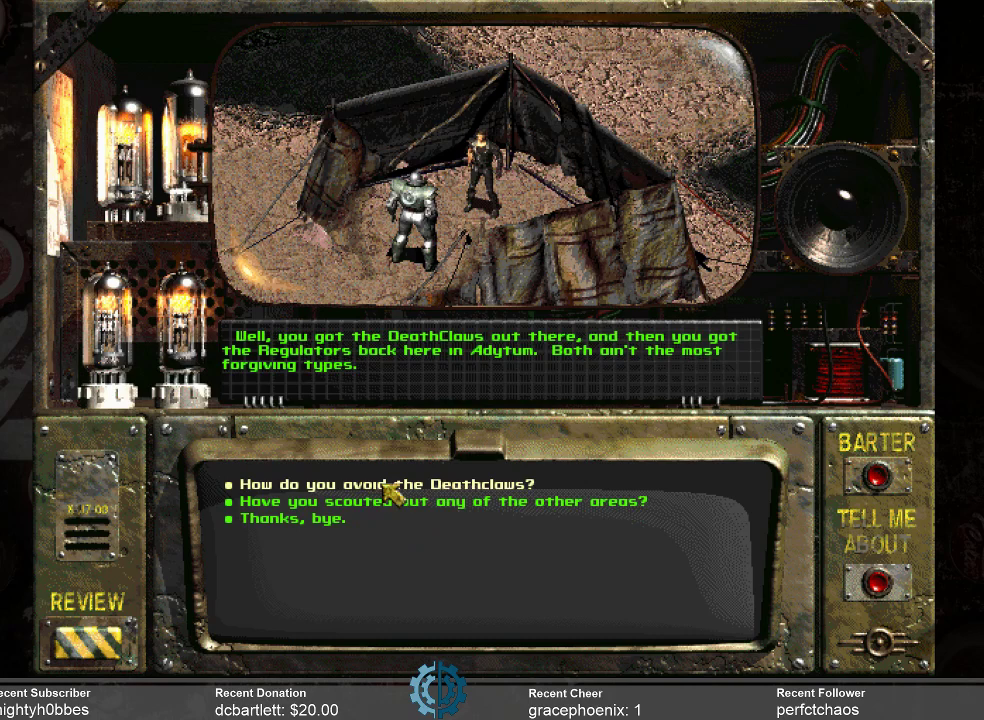
{"keys": [], "mouse": [], "events": []}
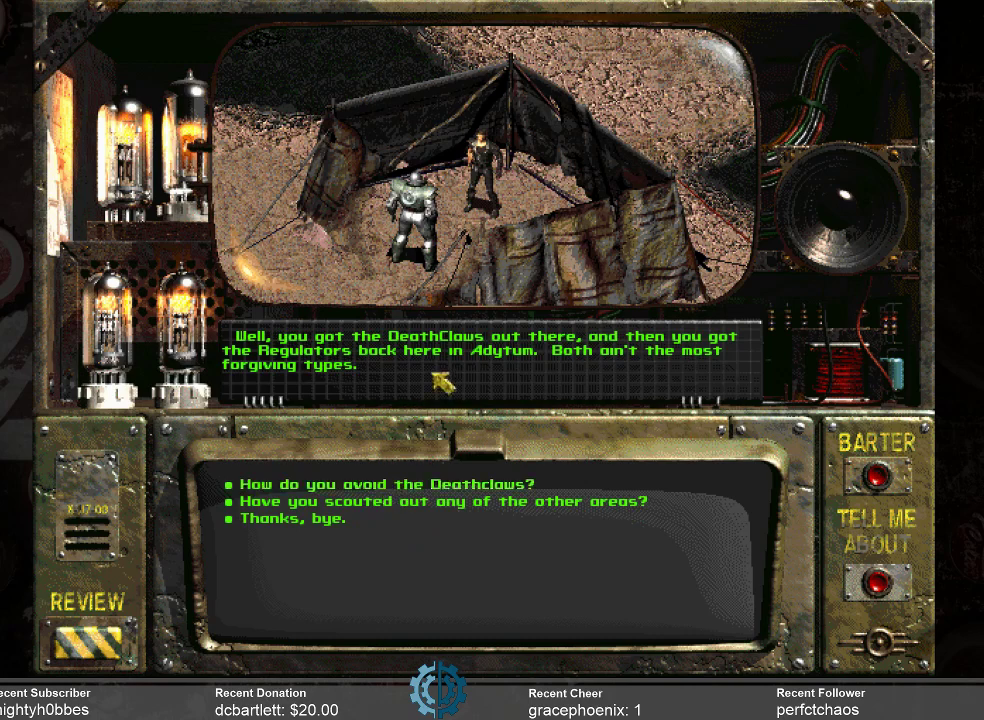
{"keys": [], "mouse": [], "events": []}
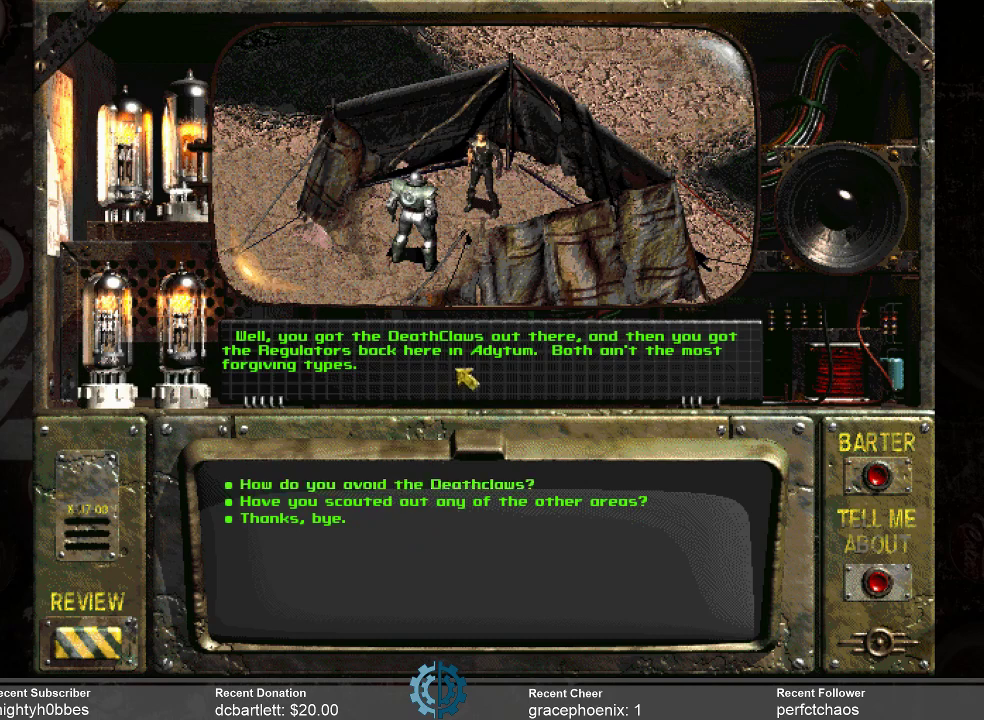
{"keys": [], "mouse": [], "events": []}
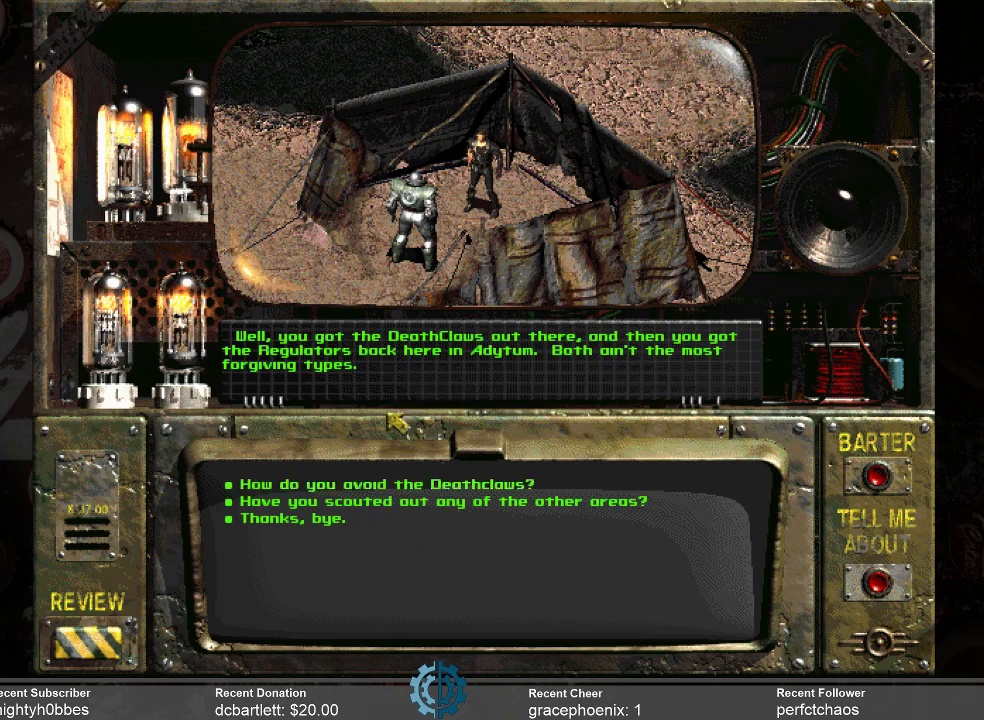
{"keys": [], "mouse": [], "events": []}
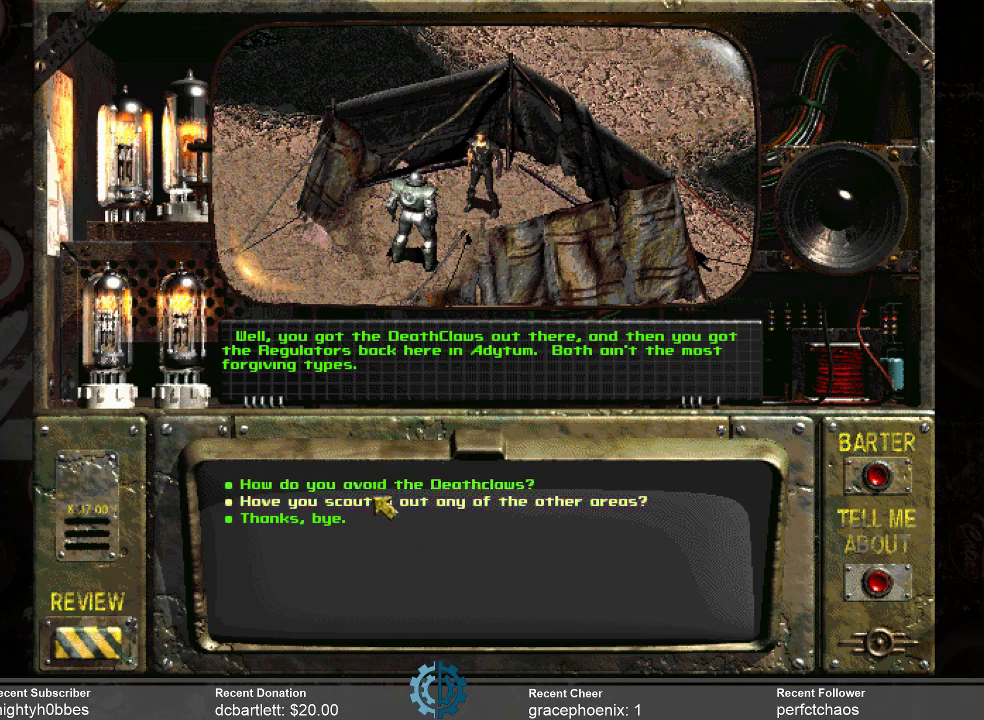
{"keys": [], "mouse": [], "events": []}
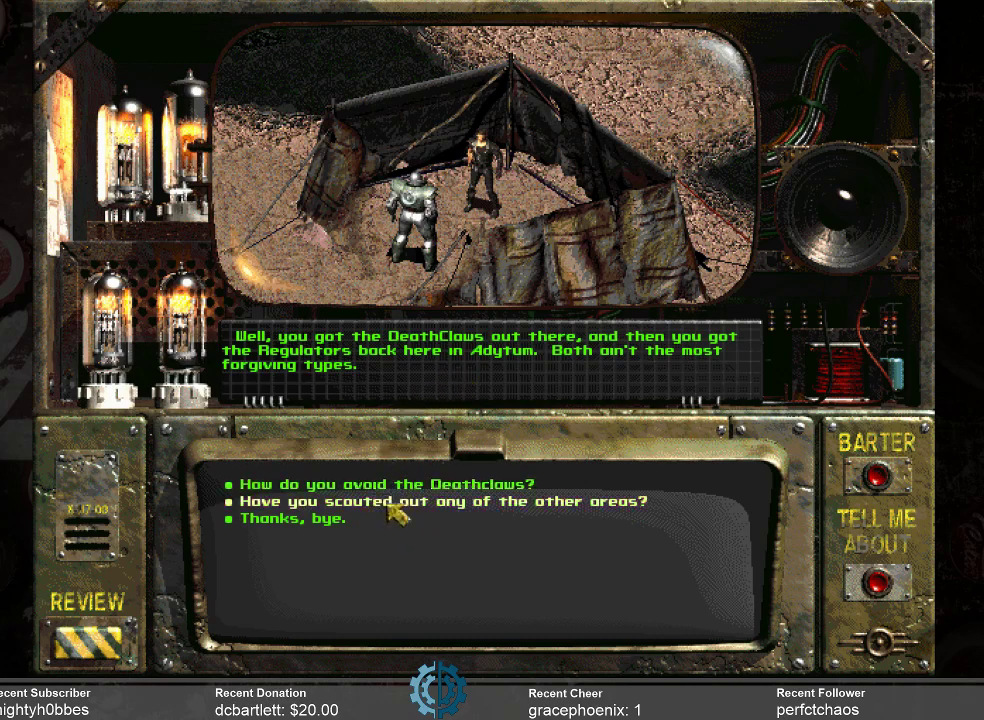
{"keys": [], "mouse": ["left"], "events": [[400, "mouse_left", "down"]]}
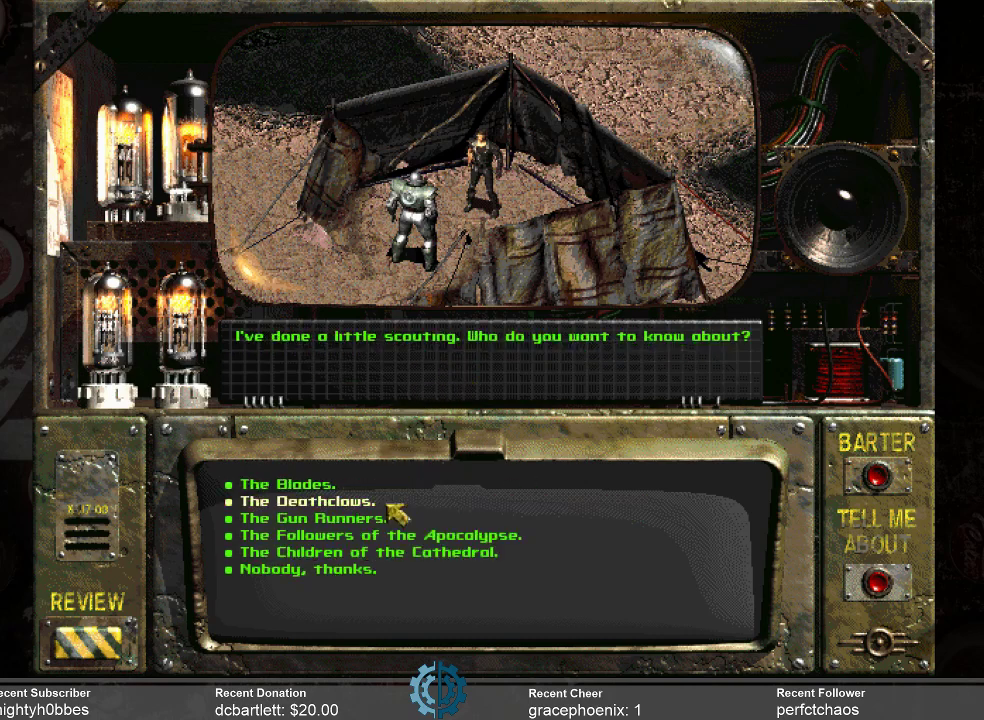
{"keys": [], "mouse": [], "events": [[33, "mouse_left", "up"]]}
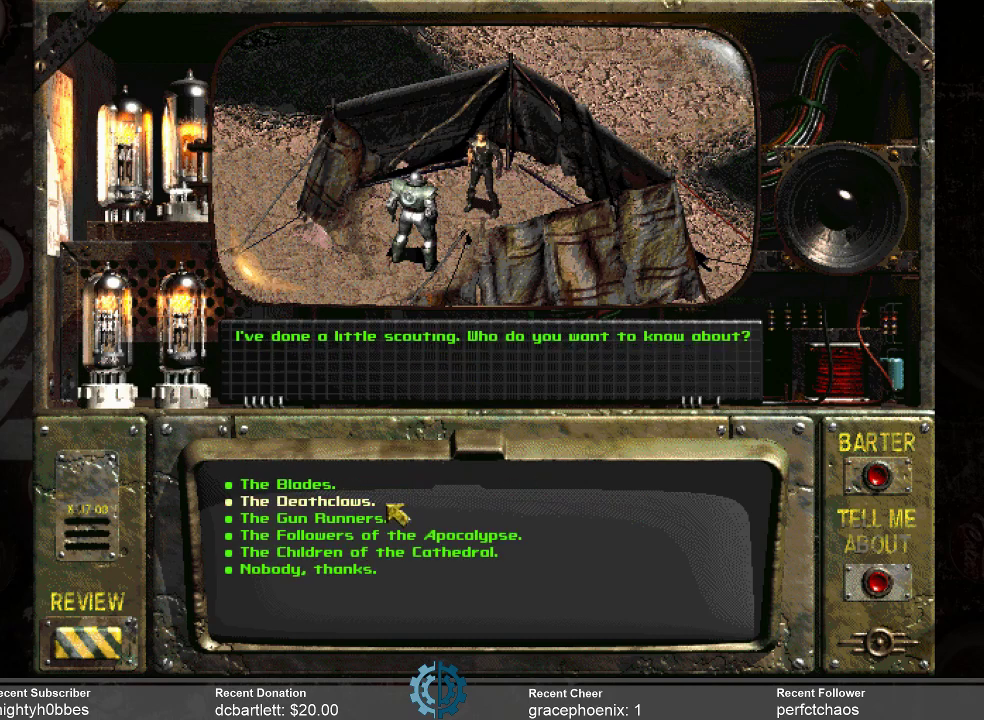
{"keys": [], "mouse": [], "events": []}